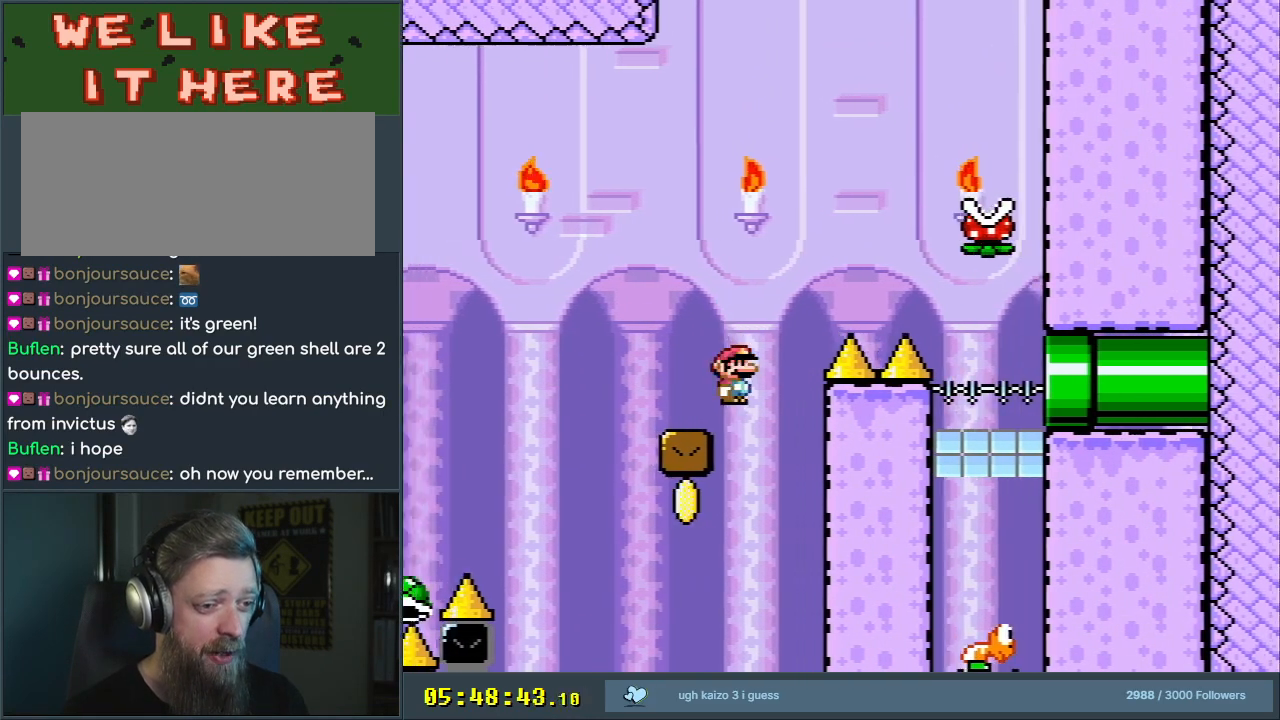
Gameplay with a controller (Nintendo layout); each line is a JSON object with the inputs held at the frame after it. "events" lists button and stick changes between this image and that frame as [ms after this image, input, new state], when the widget could be followed in between. Not read: L3 R3.
{"buttons": ["Y"], "events": [[67, "DPAD_RIGHT", "down"], [100, "A", "up"], [167, "X", "up"], [167, "Y", "down"], [200, "DPAD_RIGHT", "up"], [317, "START", "down"], [467, "START", "up"]]}
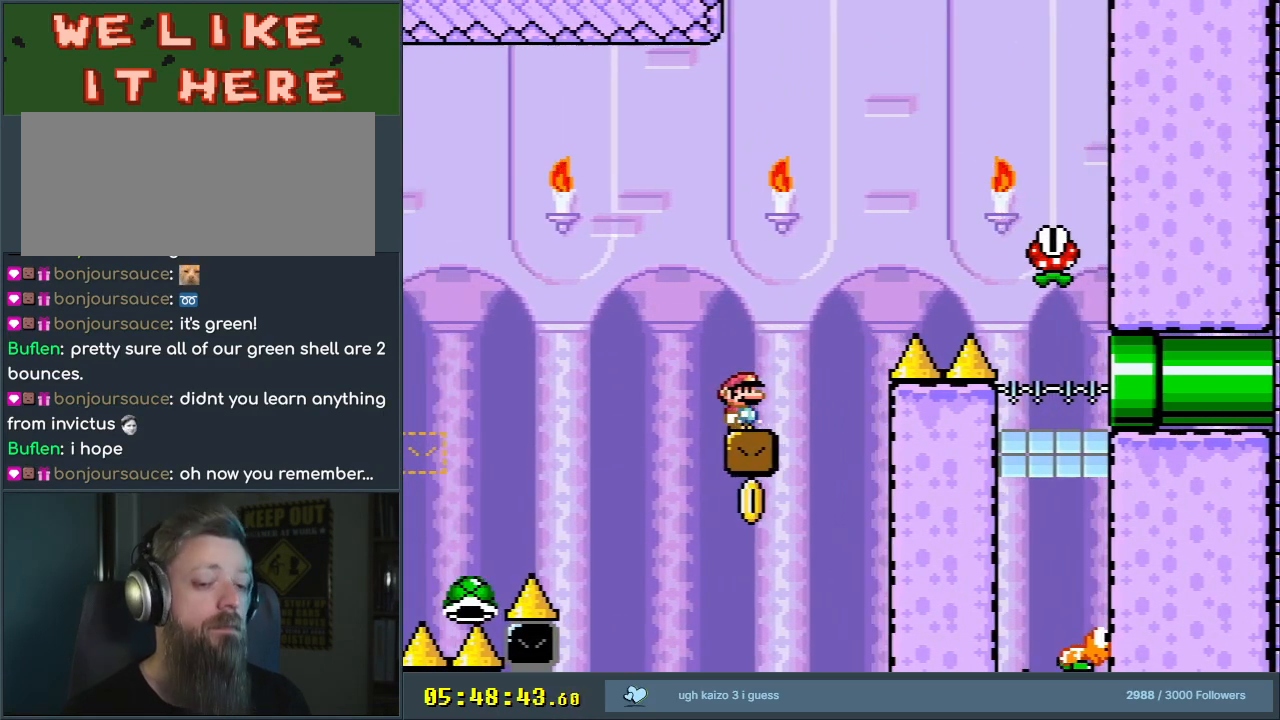
{"buttons": ["B", "Y"], "events": [[217, "B", "down"]]}
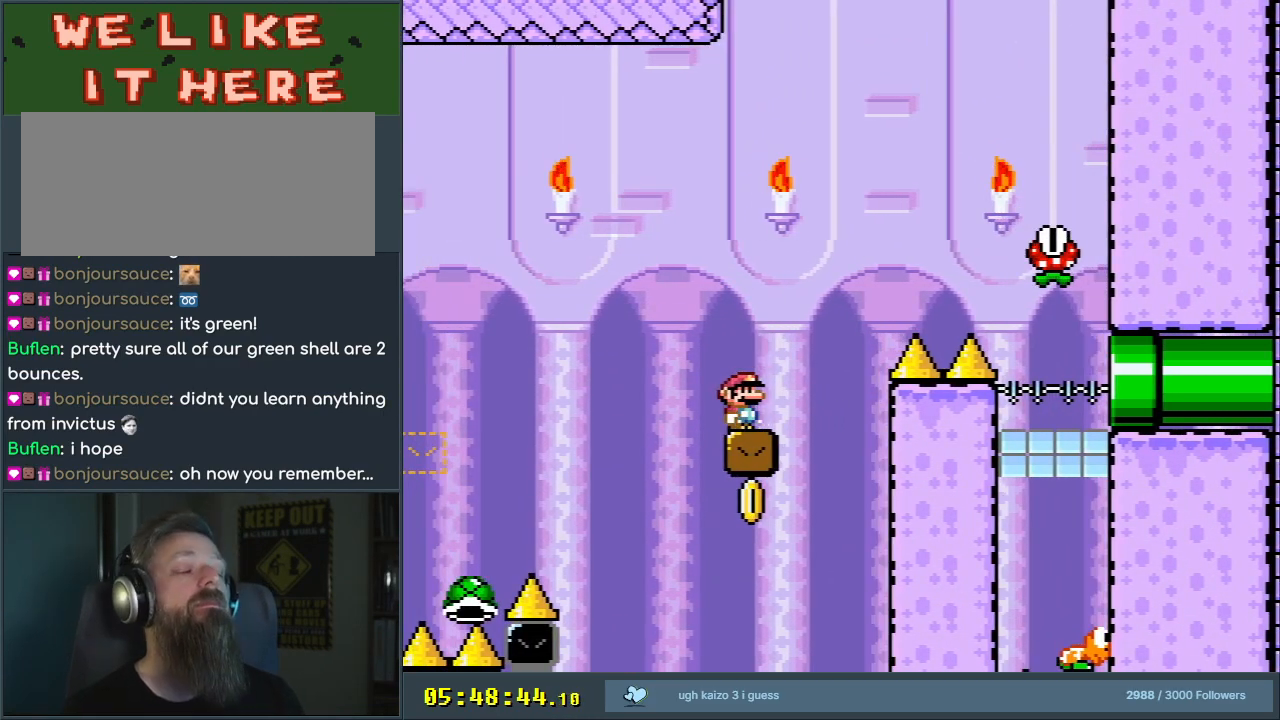
{"buttons": ["B", "Y"], "events": []}
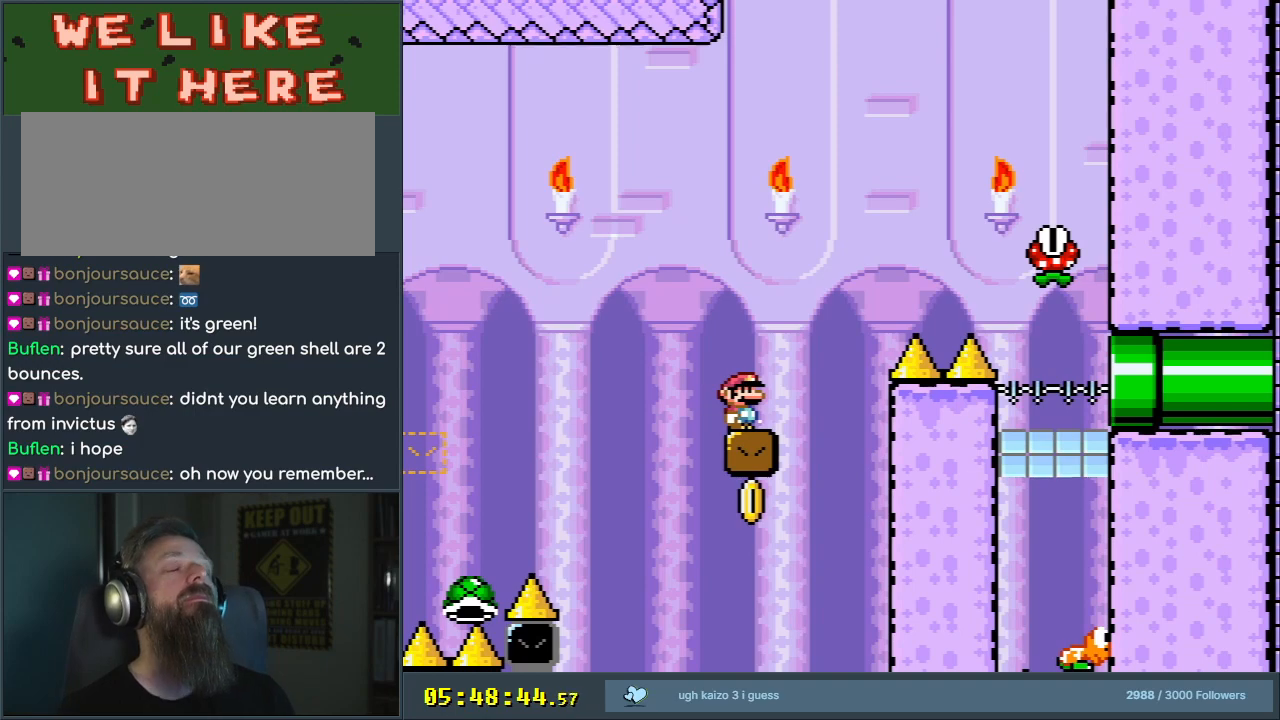
{"buttons": ["B", "Y"], "events": []}
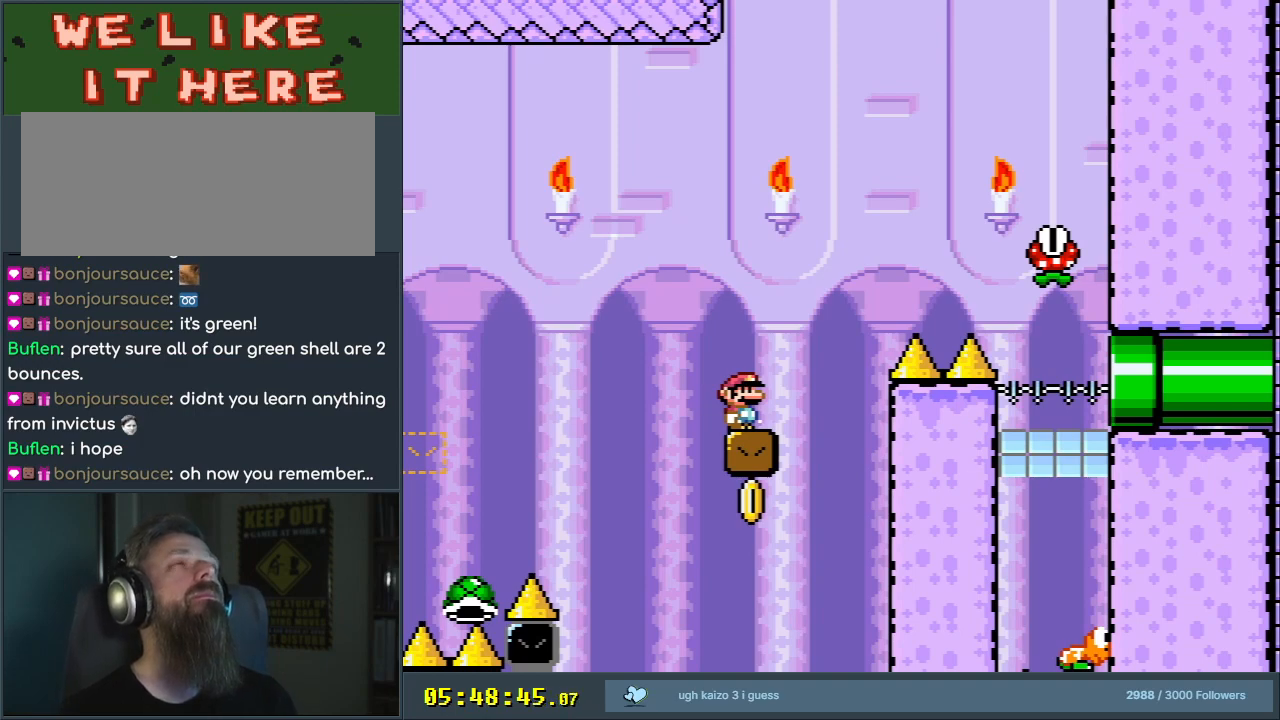
{"buttons": ["B", "Y"], "events": []}
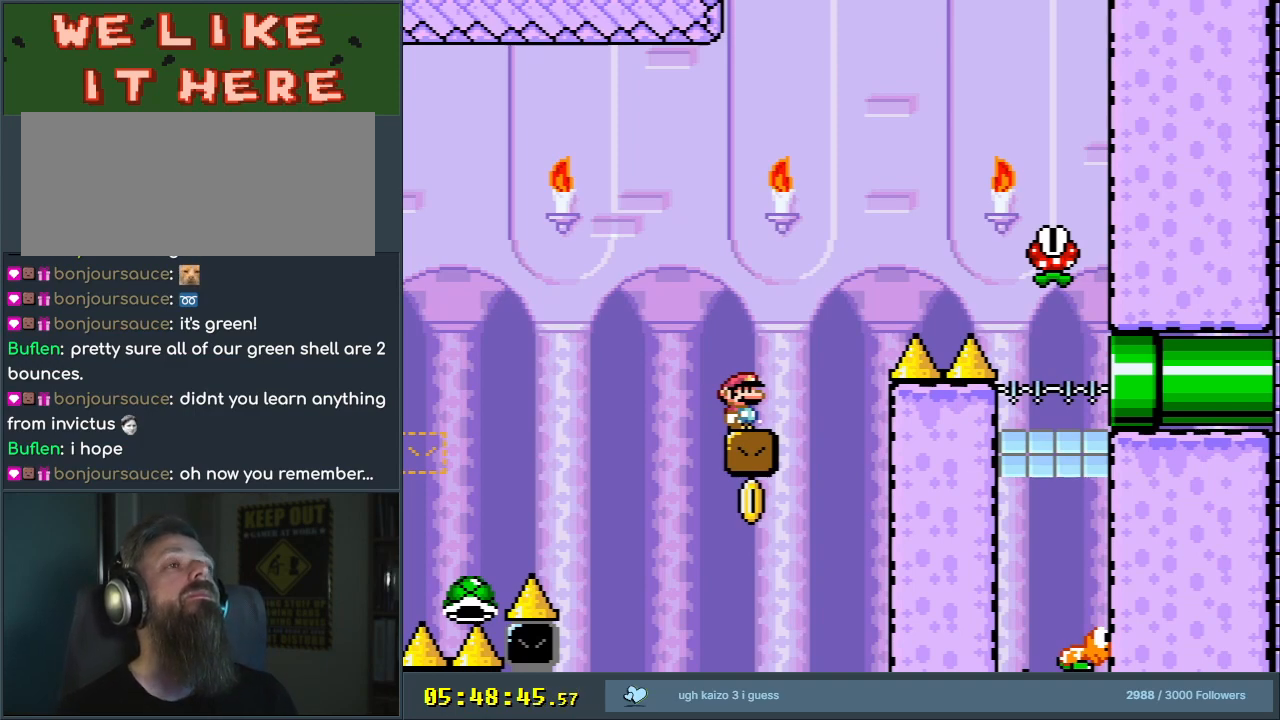
{"buttons": ["B", "Y"], "events": []}
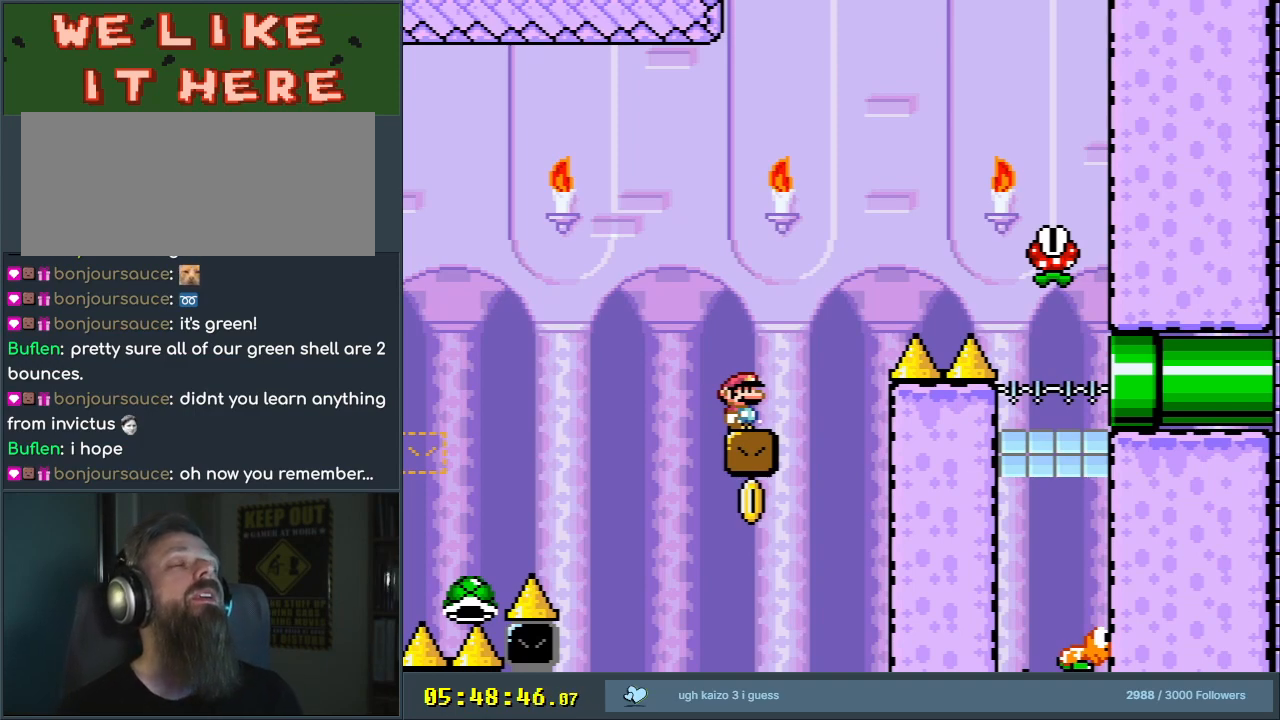
{"buttons": ["B", "Y"], "events": []}
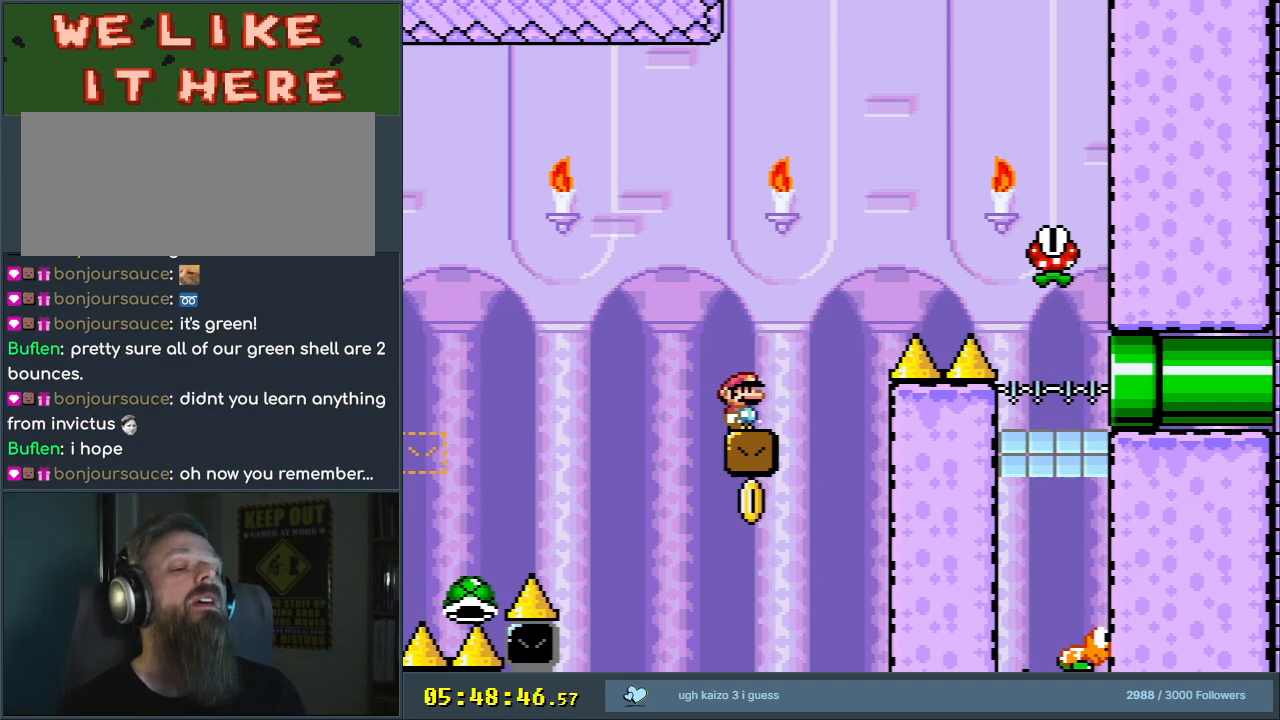
{"buttons": ["Y"], "events": [[100, "START", "down"], [267, "START", "up"], [350, "B", "up"]]}
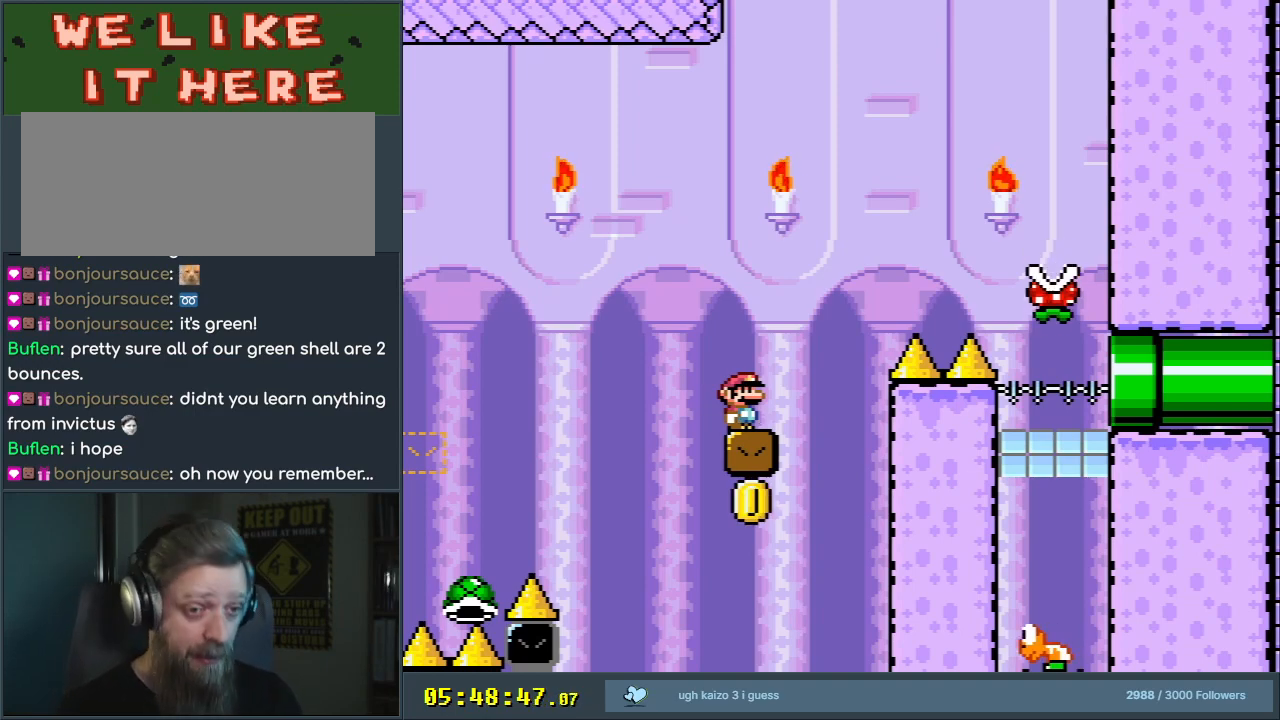
{"buttons": ["Y", "DPAD_RIGHT"], "events": [[450, "DPAD_RIGHT", "down"]]}
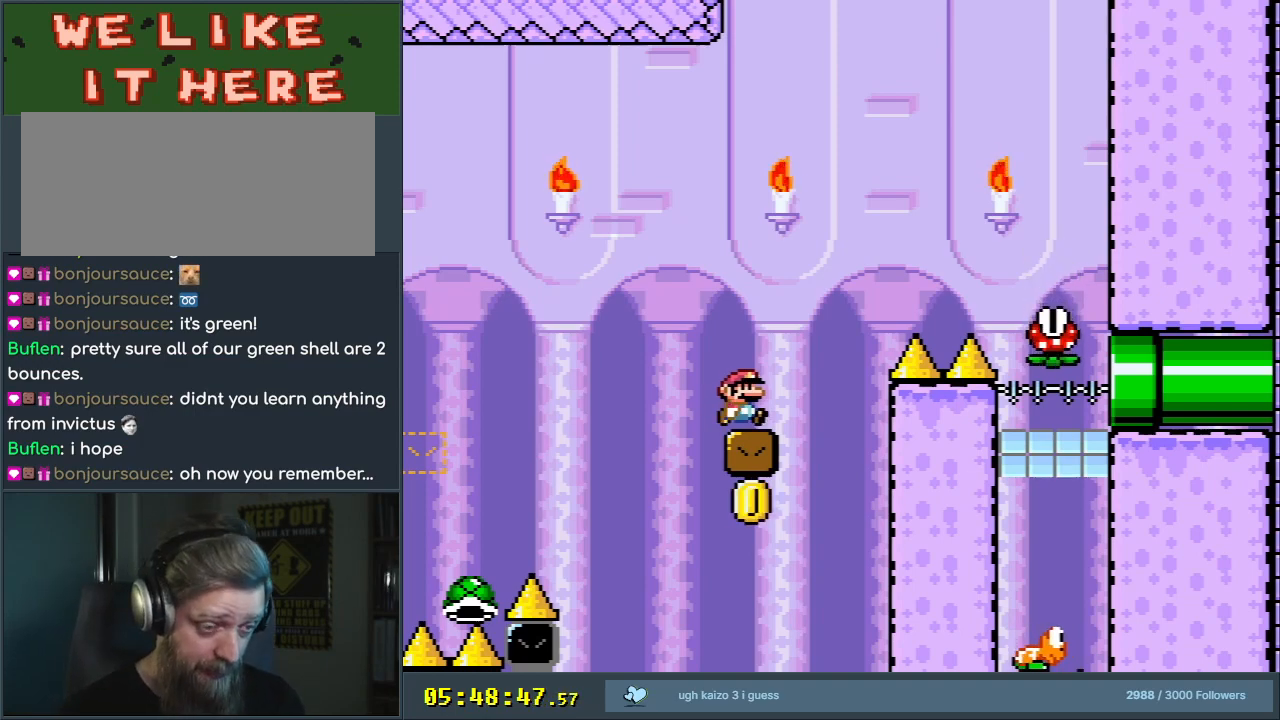
{"buttons": ["Y"], "events": [[50, "DPAD_RIGHT", "up"]]}
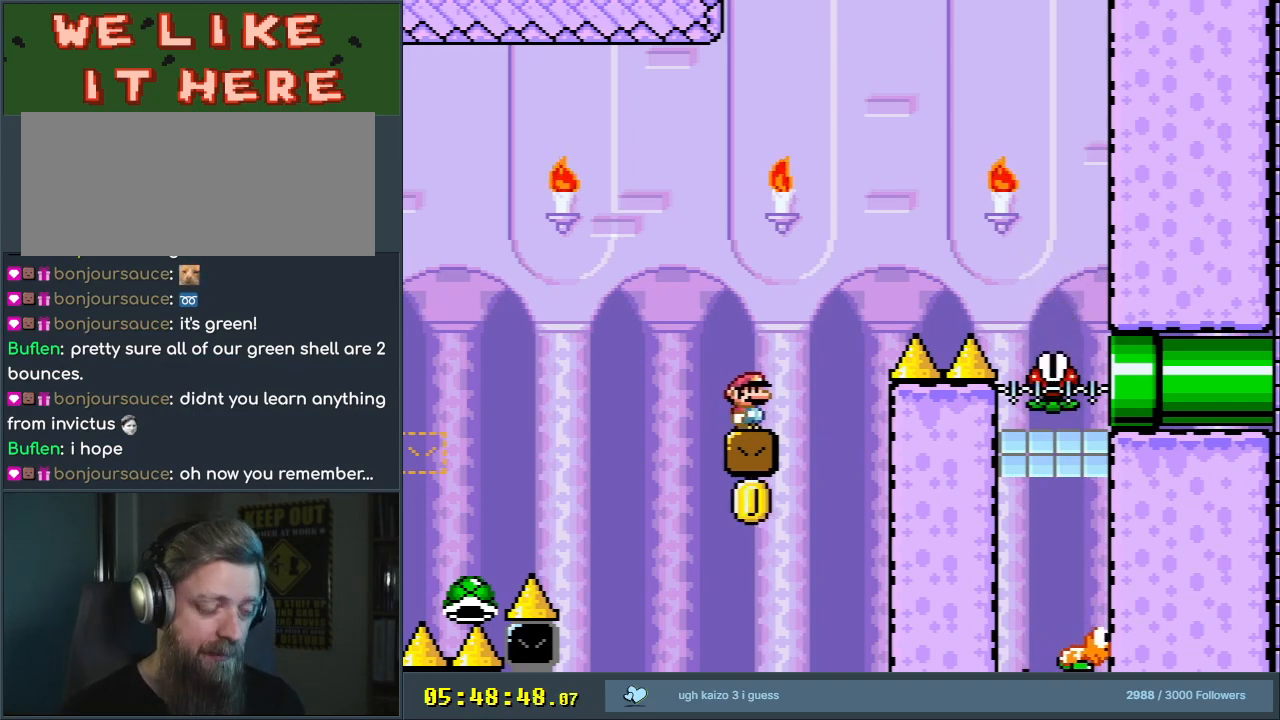
{"buttons": ["B", "Y", "DPAD_LEFT"], "events": [[250, "DPAD_LEFT", "down"], [417, "B", "down"]]}
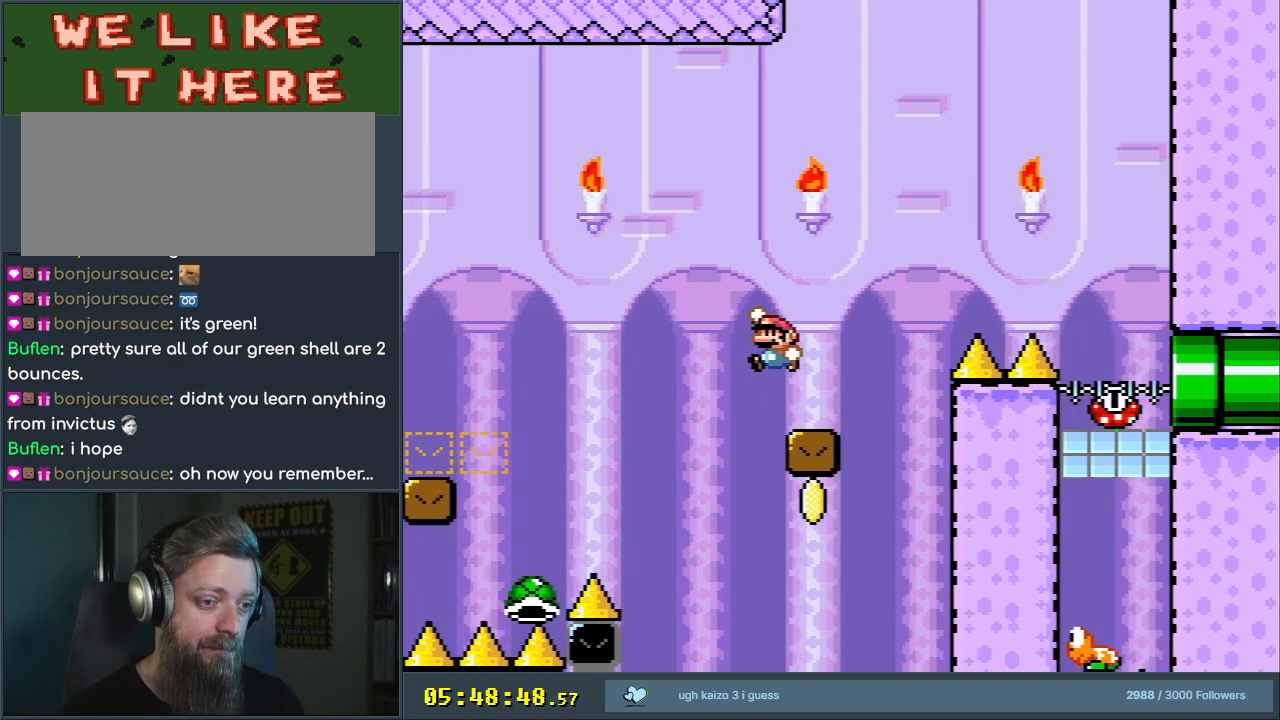
{"buttons": ["B", "Y", "DPAD_RIGHT"], "events": [[133, "DPAD_LEFT", "up"], [183, "DPAD_RIGHT", "down"]]}
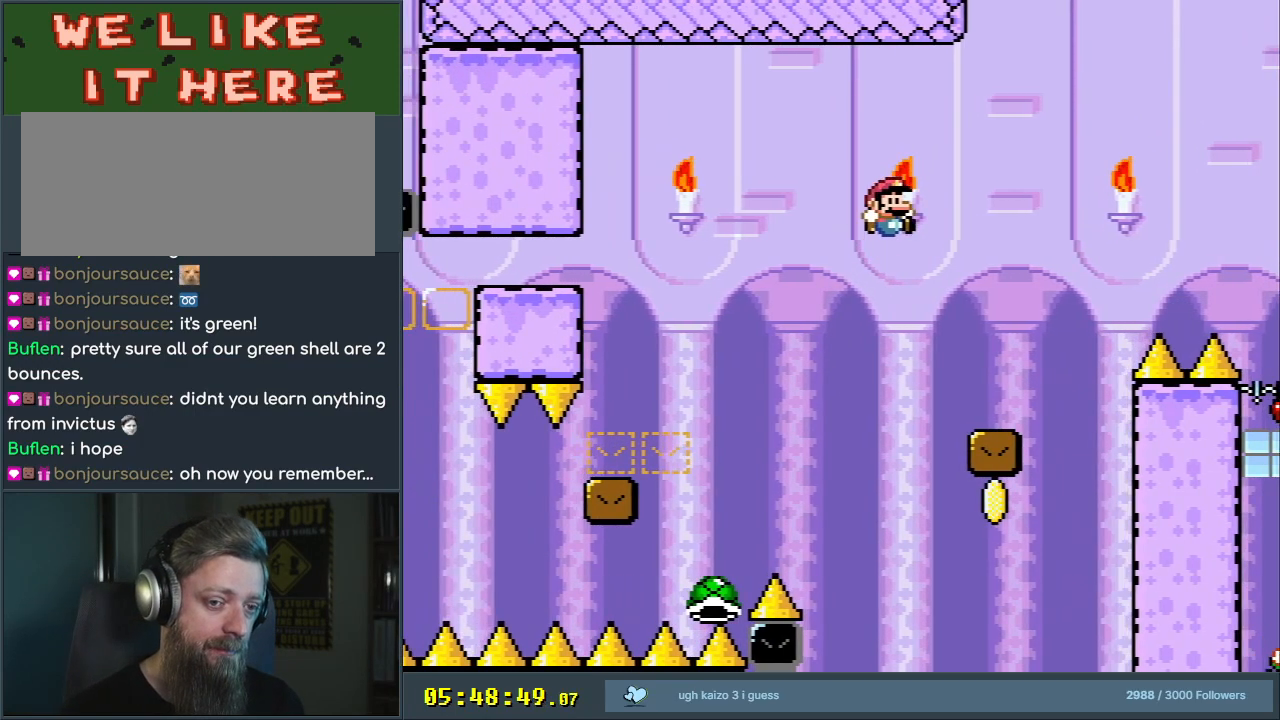
{"buttons": ["Y"], "events": [[150, "DPAD_RIGHT", "up"], [267, "DPAD_LEFT", "down"], [333, "B", "up"], [400, "DPAD_LEFT", "up"]]}
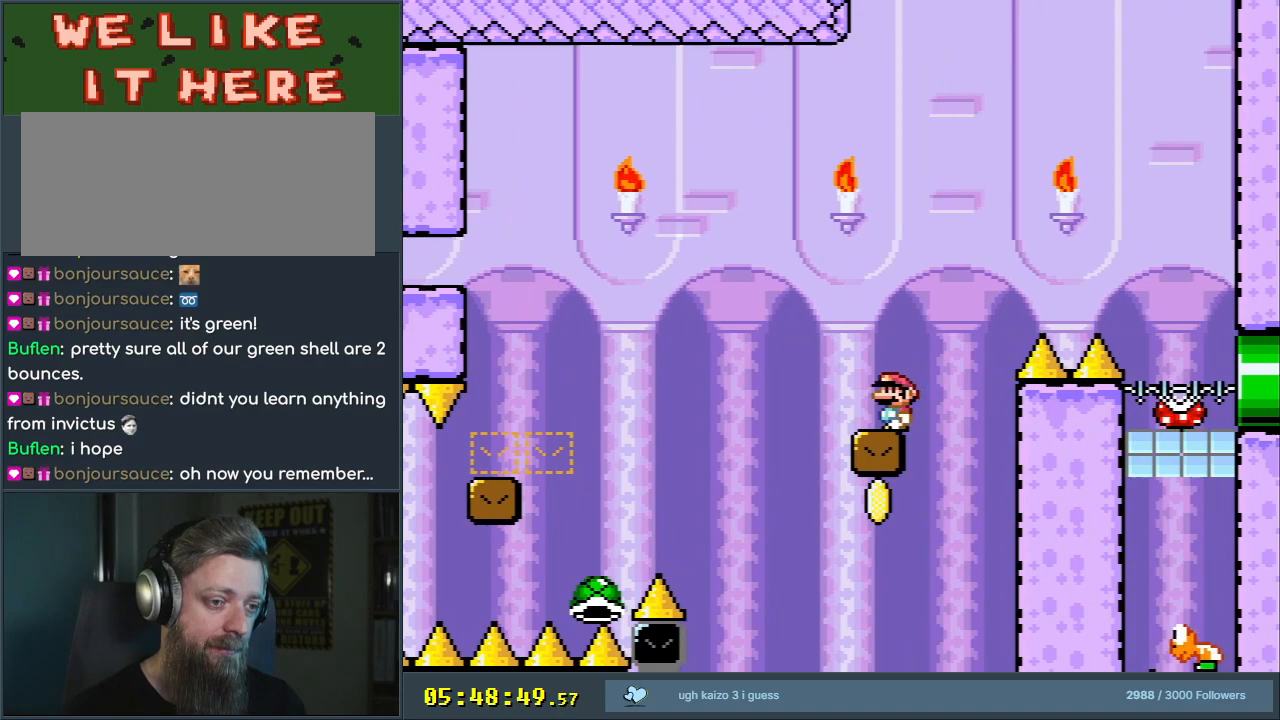
{"buttons": ["B", "Y", "DPAD_LEFT"], "events": [[233, "DPAD_LEFT", "down"], [400, "B", "down"]]}
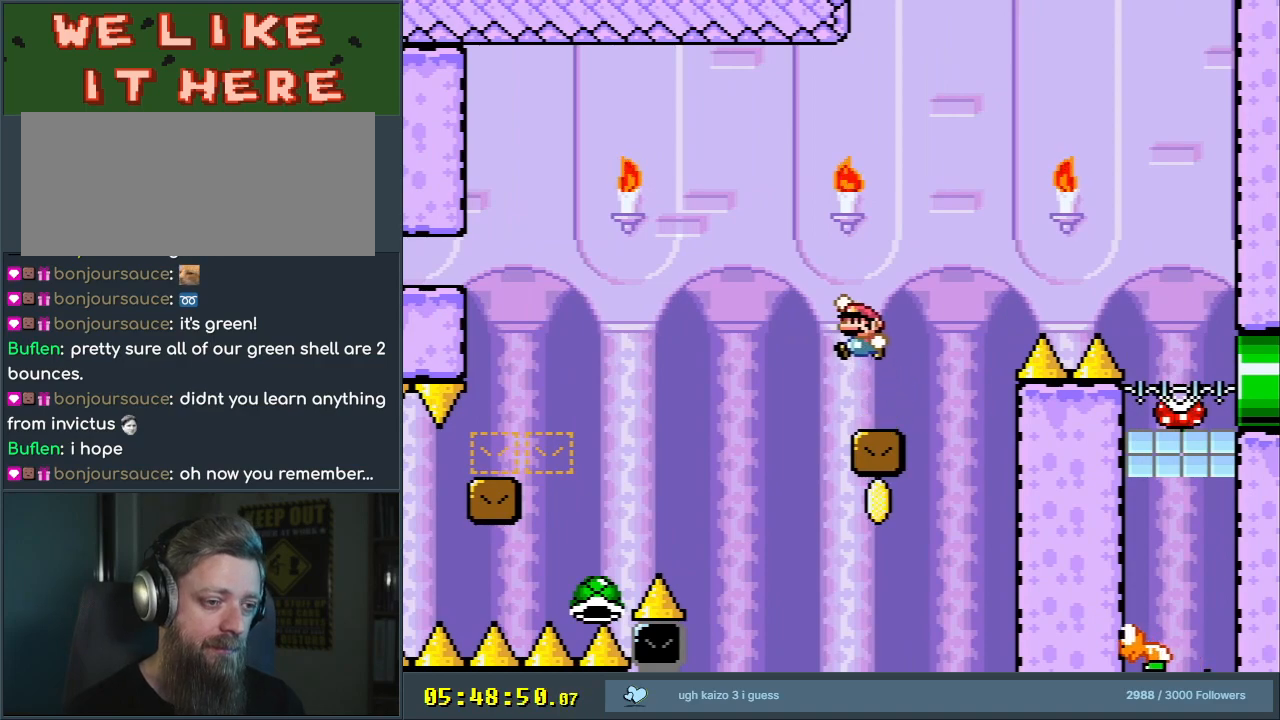
{"buttons": ["B", "Y"], "events": [[500, "DPAD_LEFT", "up"]]}
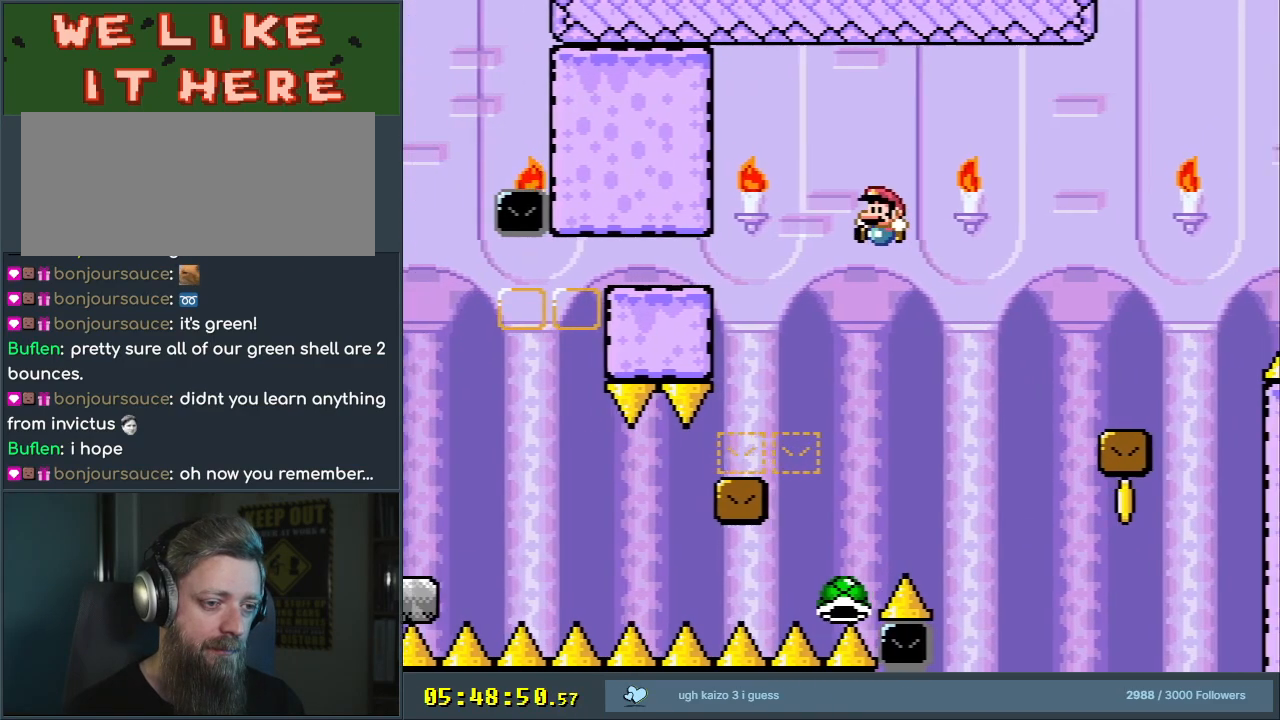
{"buttons": ["B", "Y"], "events": [[217, "DPAD_RIGHT", "down"], [350, "DPAD_RIGHT", "up"]]}
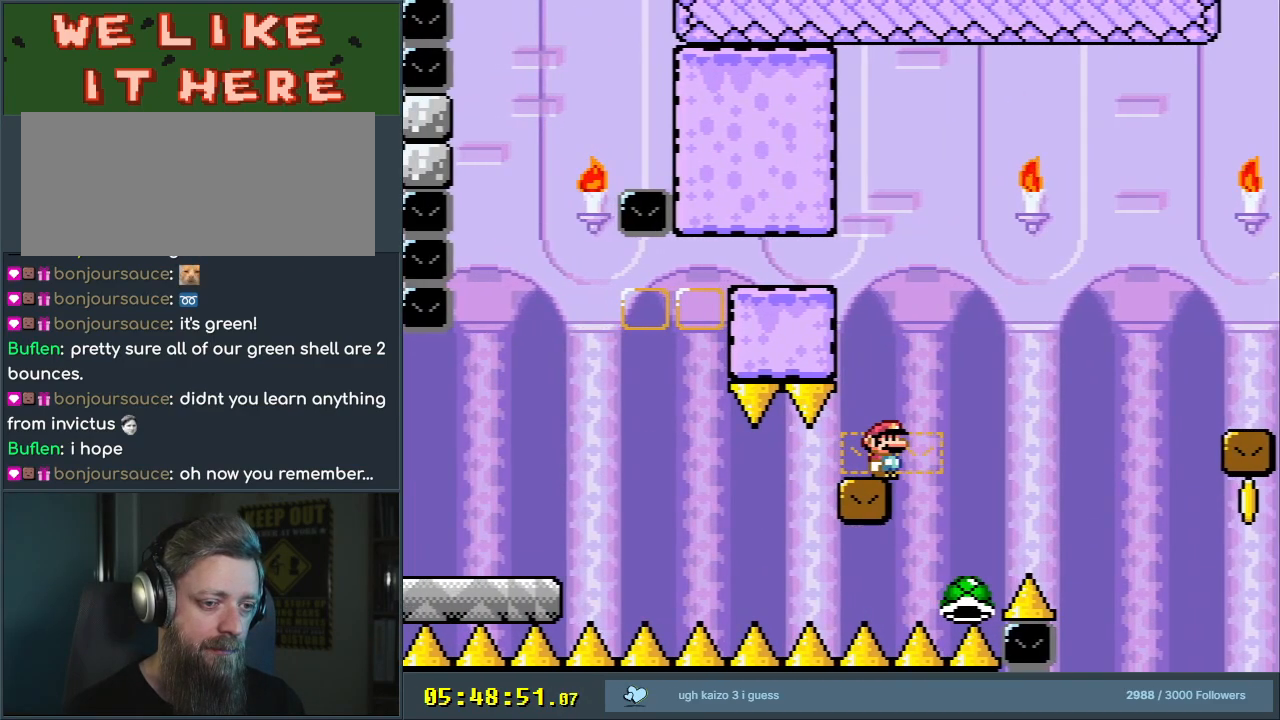
{"buttons": ["Y"], "events": [[33, "B", "up"], [100, "DPAD_LEFT", "down"], [183, "DPAD_LEFT", "up"], [383, "DPAD_LEFT", "down"], [450, "DPAD_LEFT", "up"]]}
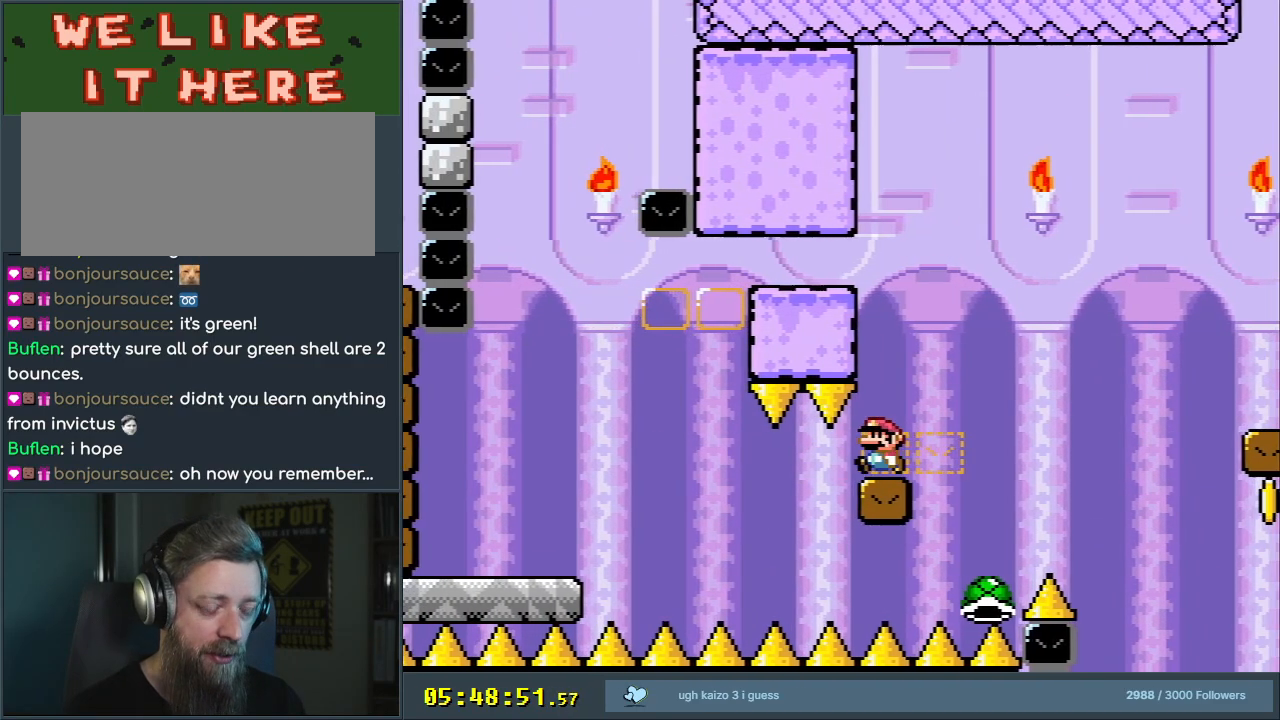
{"buttons": ["Y", "DPAD_RIGHT"], "events": [[183, "DPAD_LEFT", "down"], [200, "DPAD_LEFT", "up"], [483, "DPAD_RIGHT", "down"]]}
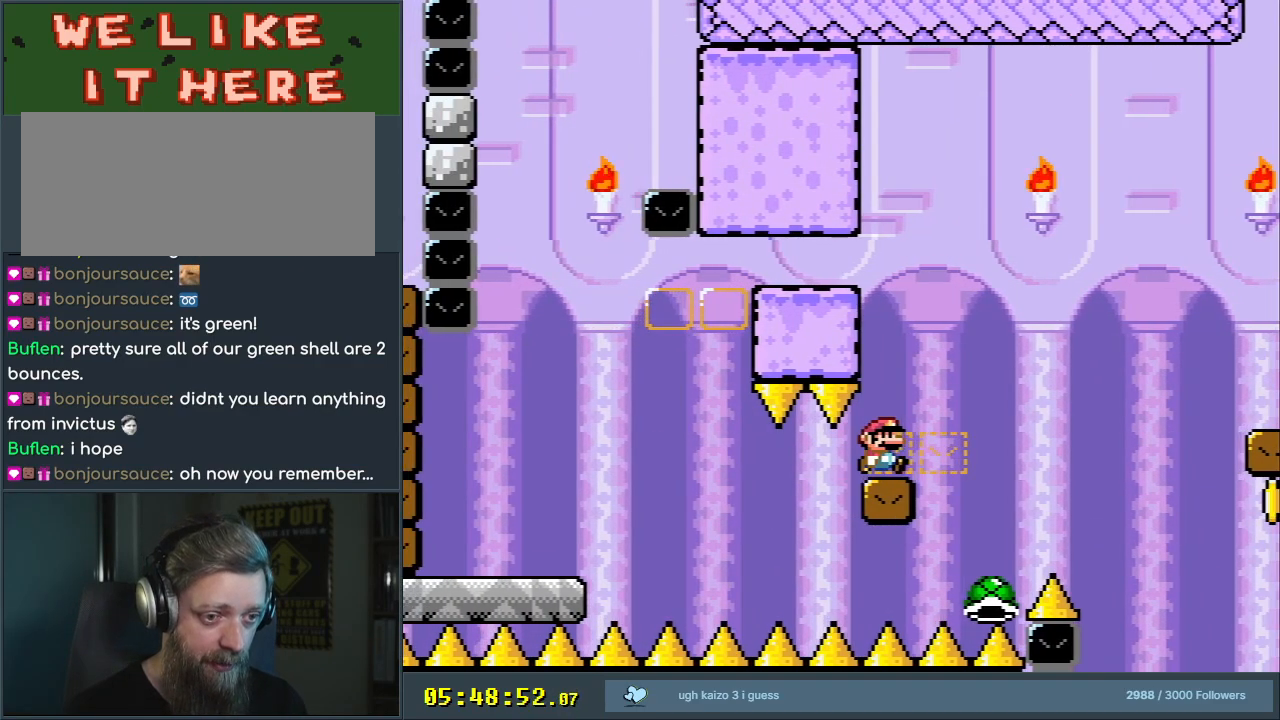
{"buttons": ["B", "Y", "DPAD_RIGHT"], "events": [[167, "B", "down"]]}
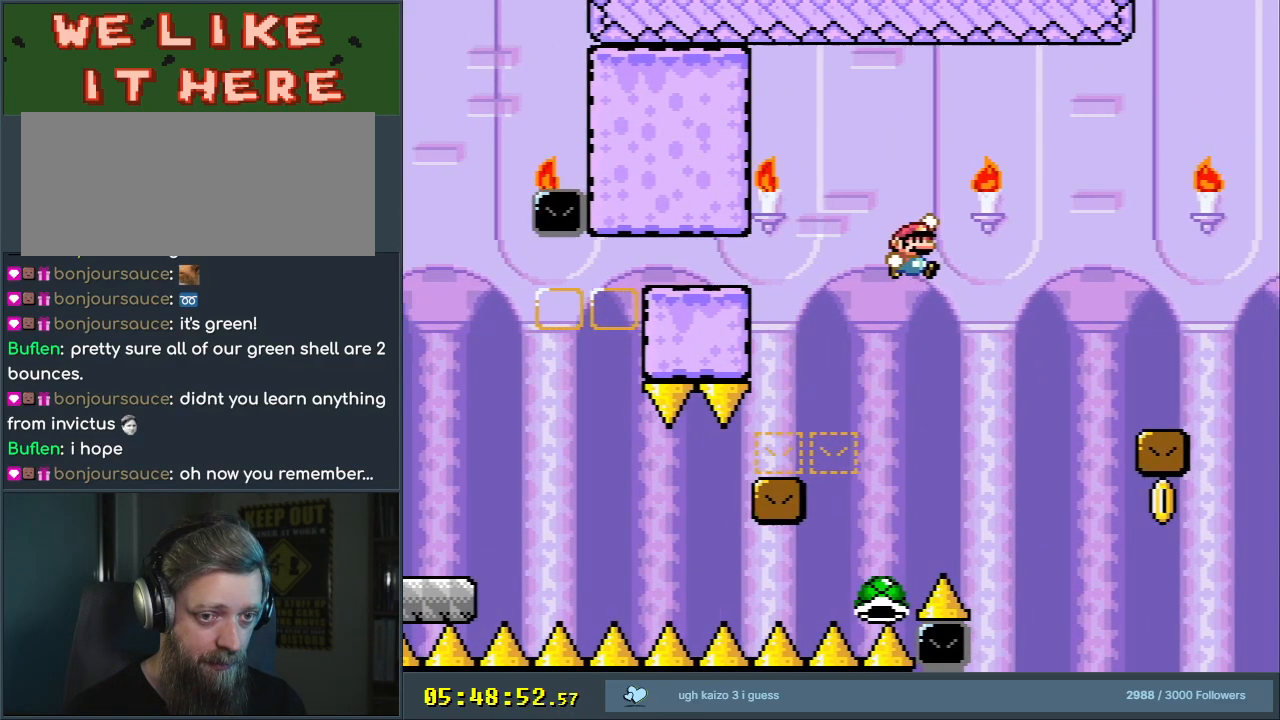
{"buttons": ["B", "Y"], "events": [[200, "DPAD_RIGHT", "up"], [233, "B", "up"], [500, "B", "down"]]}
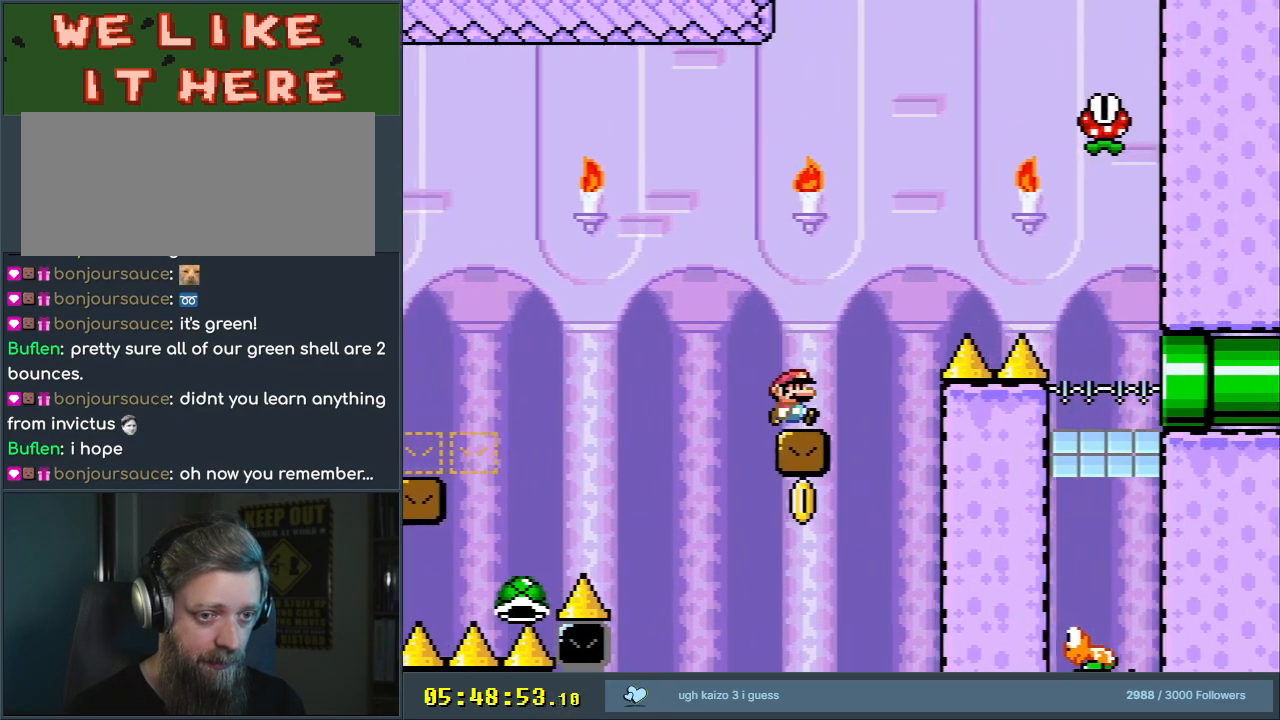
{"buttons": ["B", "Y"], "events": [[33, "DPAD_RIGHT", "down"], [300, "B", "up"], [417, "DPAD_RIGHT", "up"], [483, "B", "down"]]}
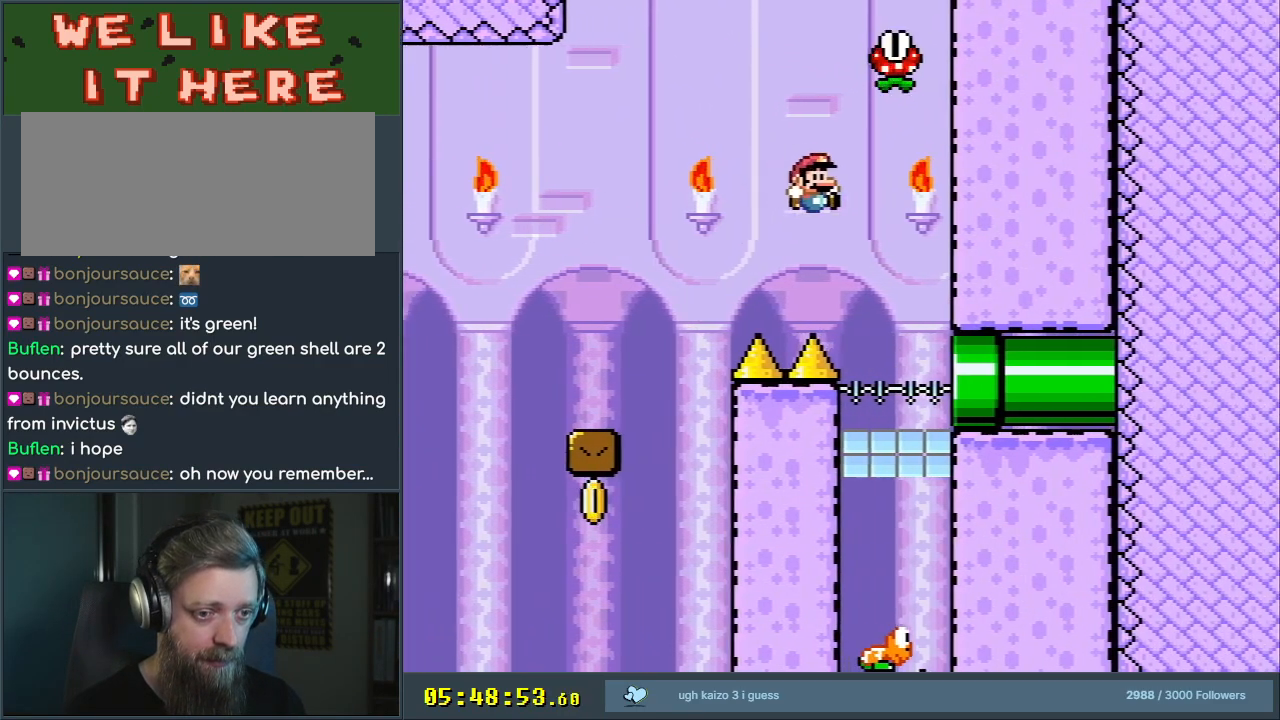
{"buttons": ["B", "Y"], "events": [[317, "DPAD_LEFT", "down"], [500, "DPAD_LEFT", "up"]]}
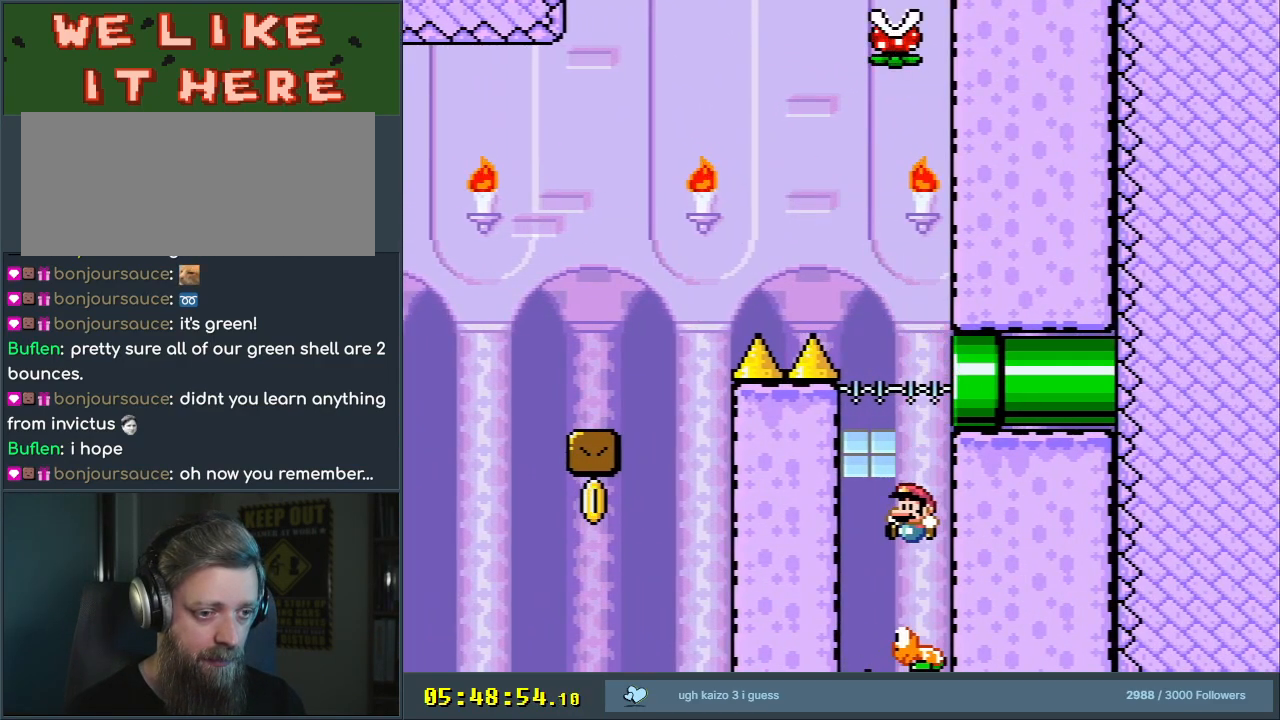
{"buttons": ["B", "Y", "DPAD_RIGHT"], "events": [[67, "DPAD_LEFT", "down"], [233, "DPAD_LEFT", "up"], [233, "DPAD_UP", "down"], [250, "DPAD_RIGHT", "down"], [250, "DPAD_UP", "up"]]}
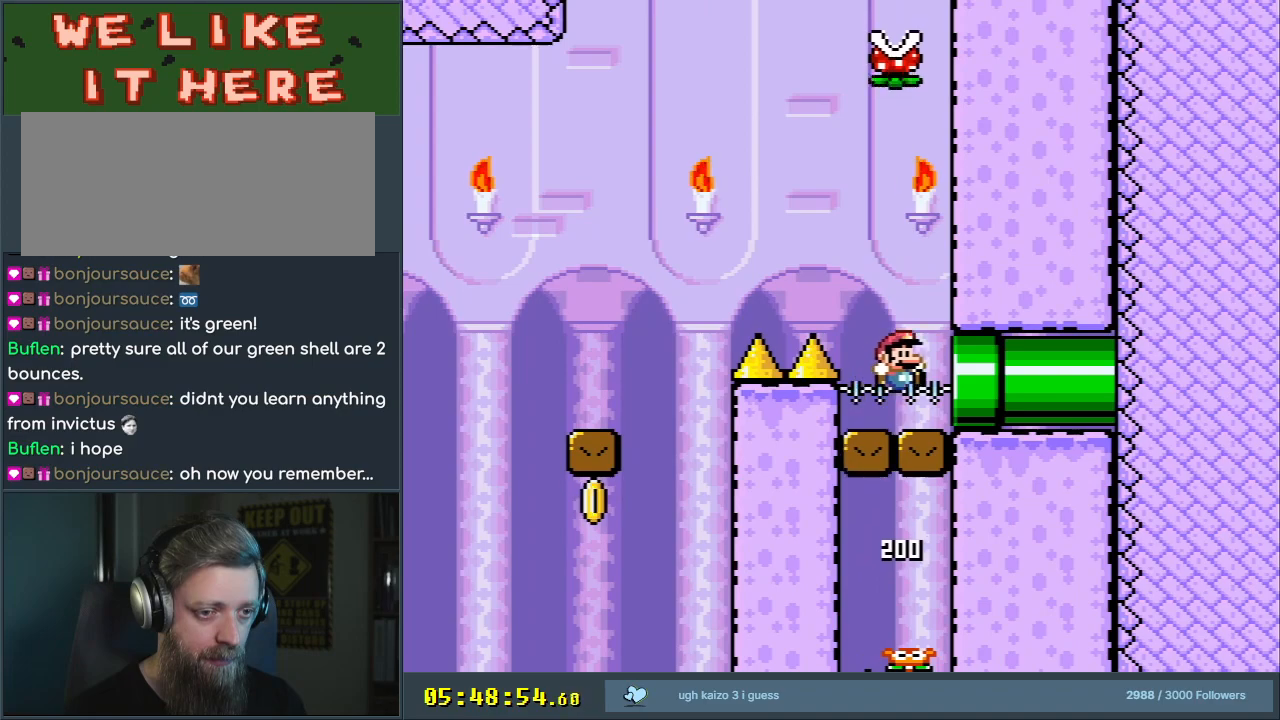
{"buttons": ["Y"], "events": [[67, "B", "up"], [467, "DPAD_RIGHT", "up"]]}
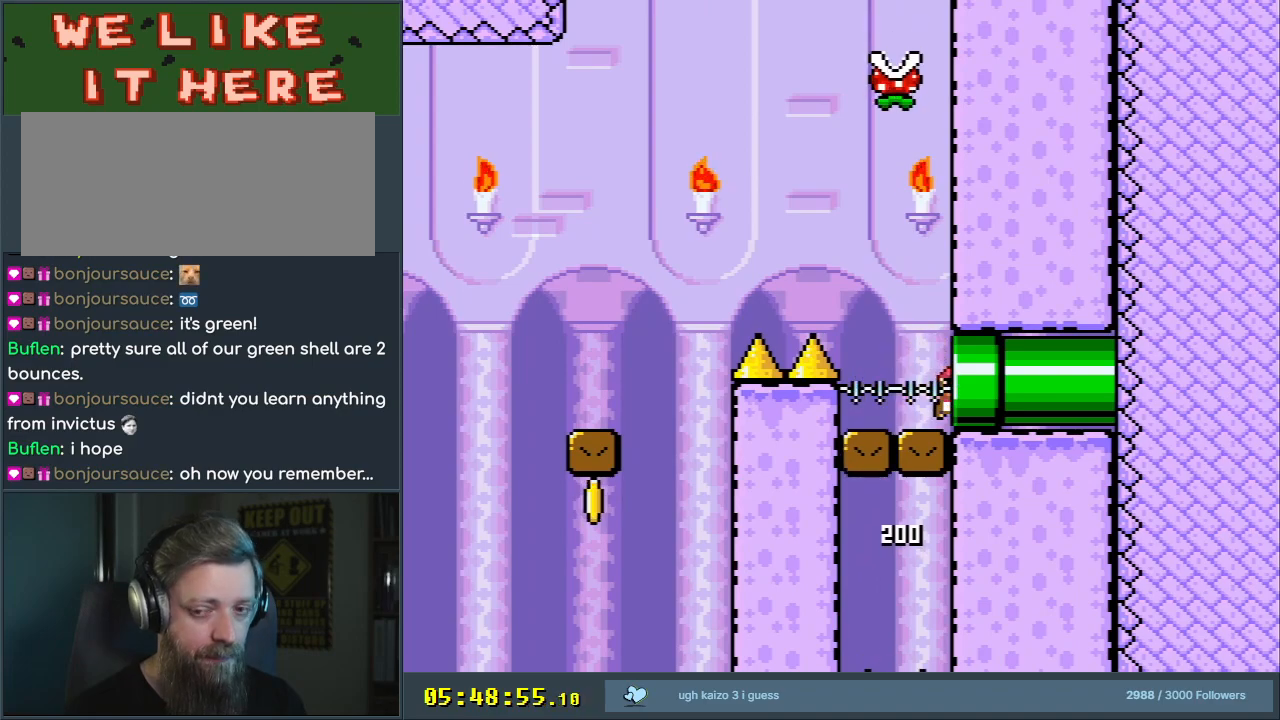
{"buttons": ["B", "Y"], "events": [[33, "B", "down"]]}
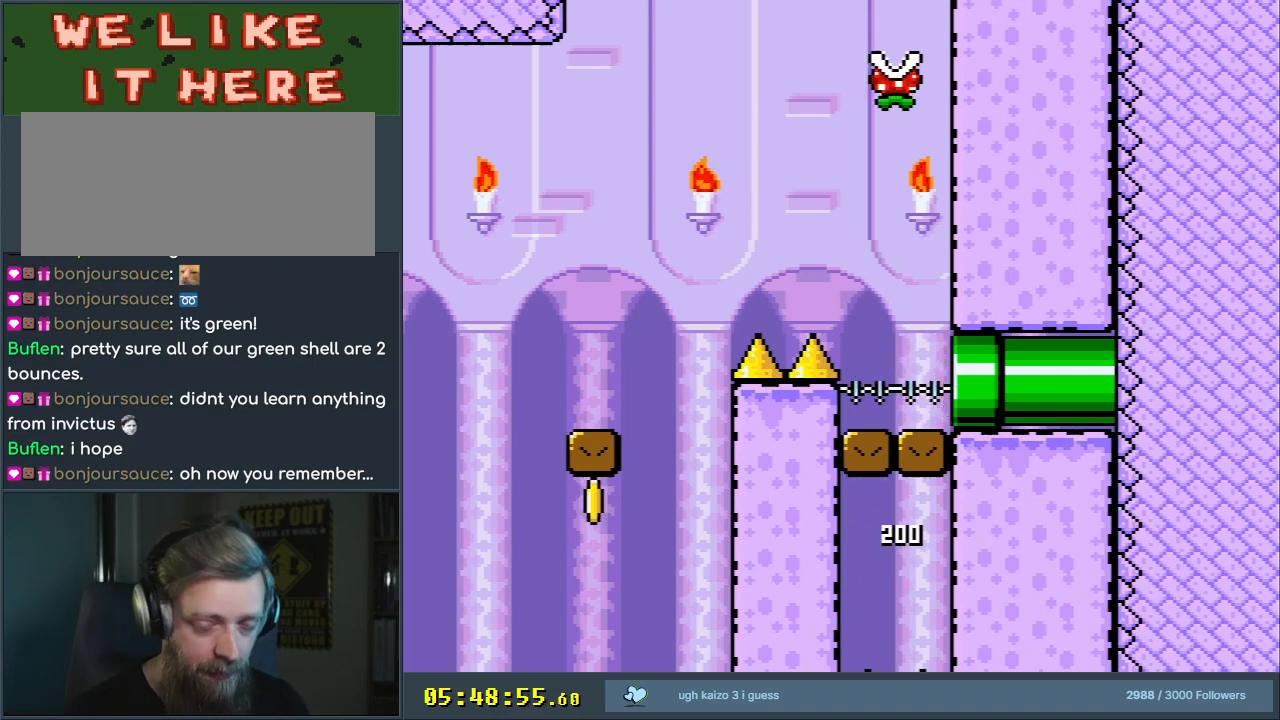
{"buttons": ["B", "Y"], "events": []}
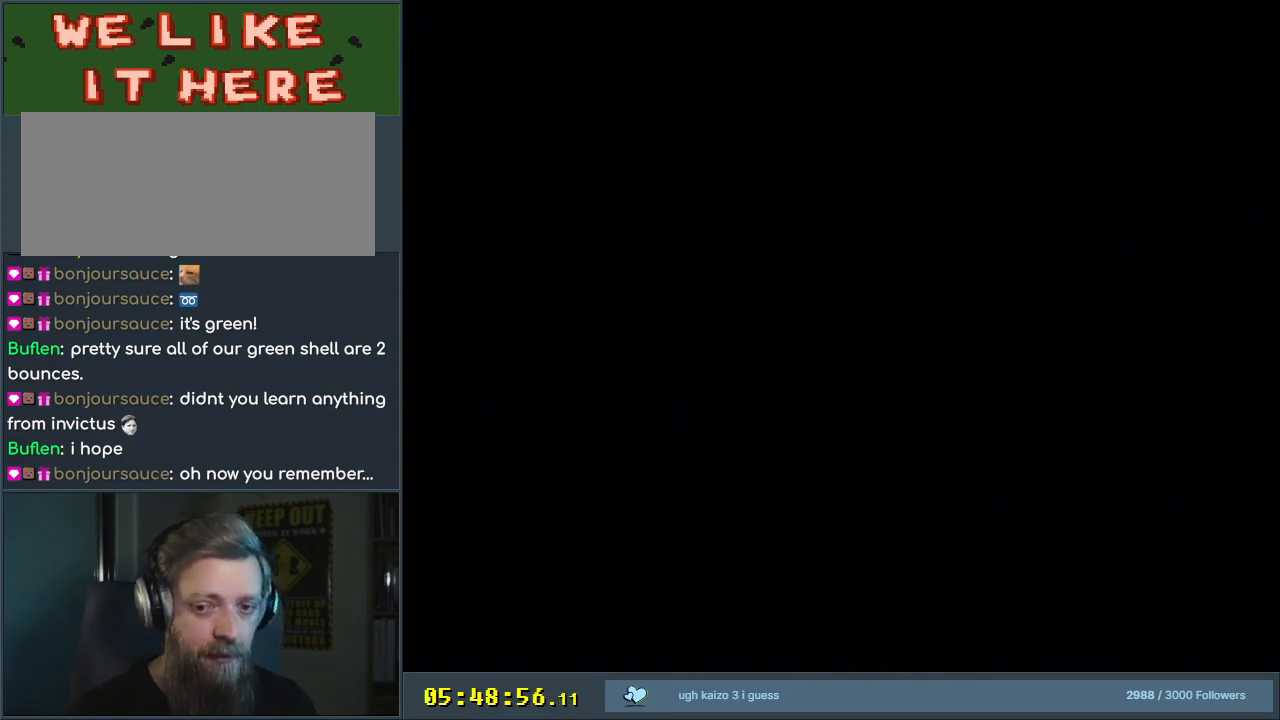
{"buttons": ["B", "Y"], "events": []}
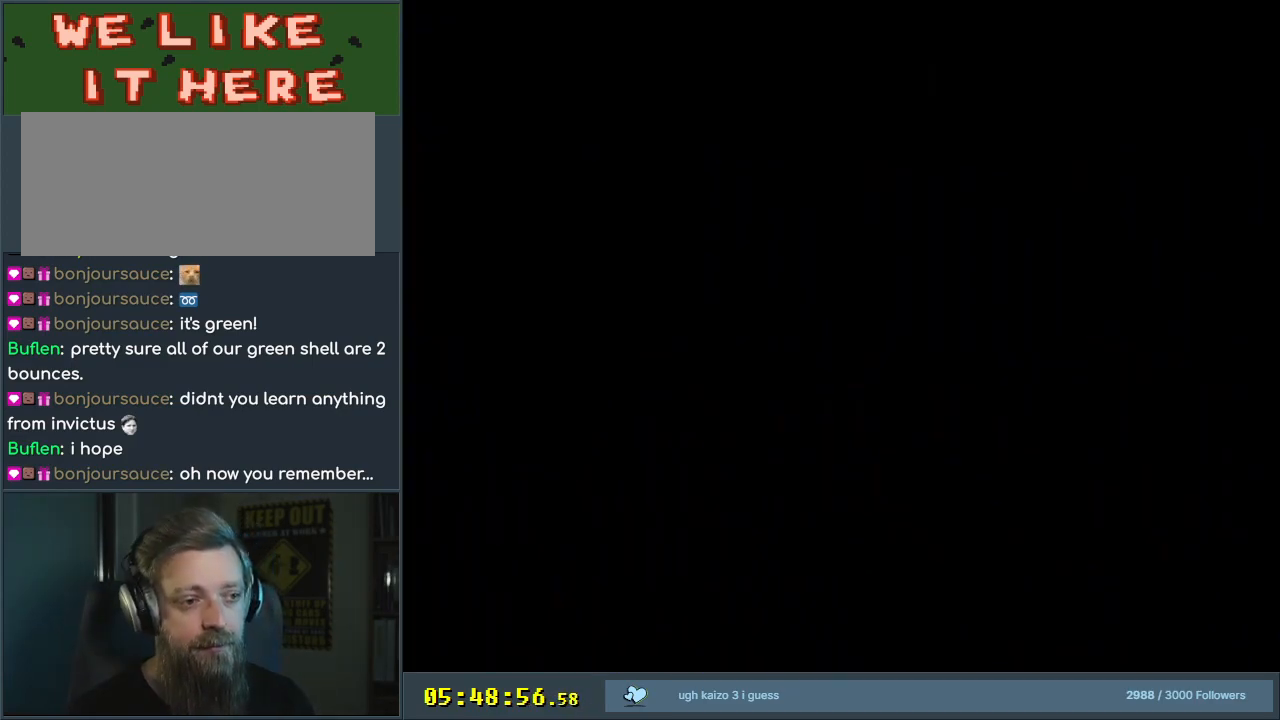
{"buttons": ["B", "Y"], "events": []}
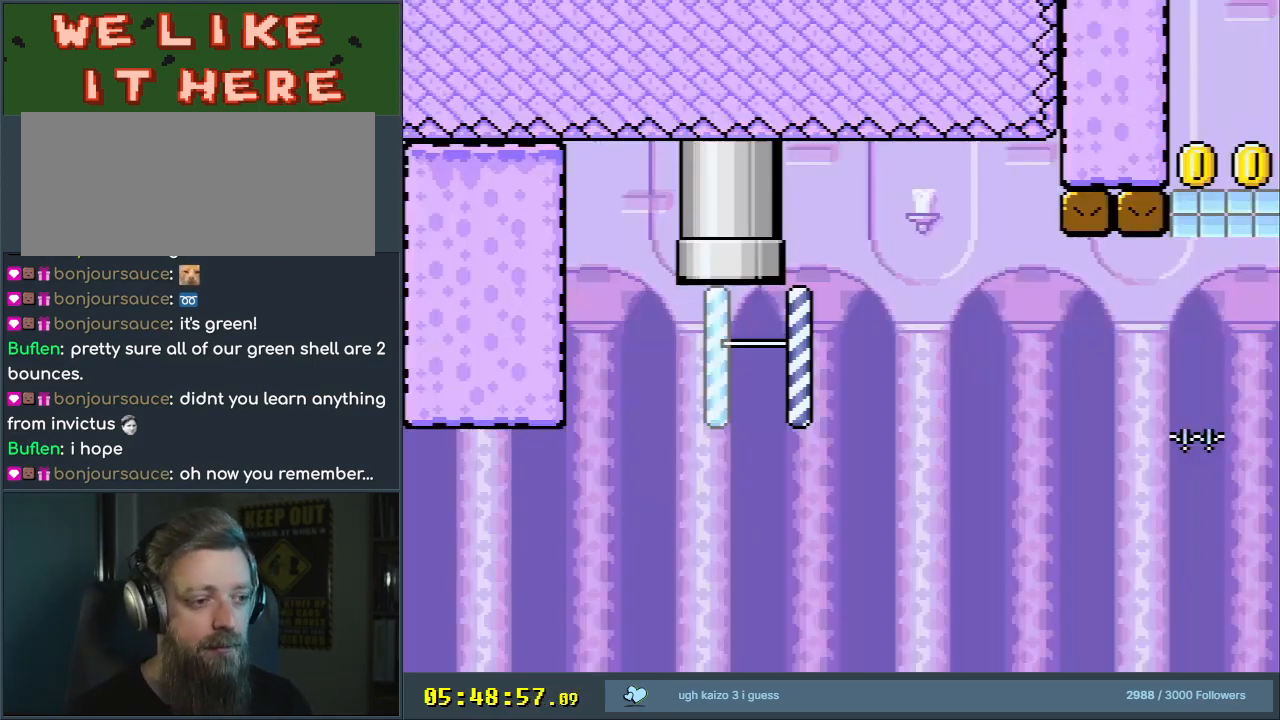
{"buttons": ["B", "Y"], "events": []}